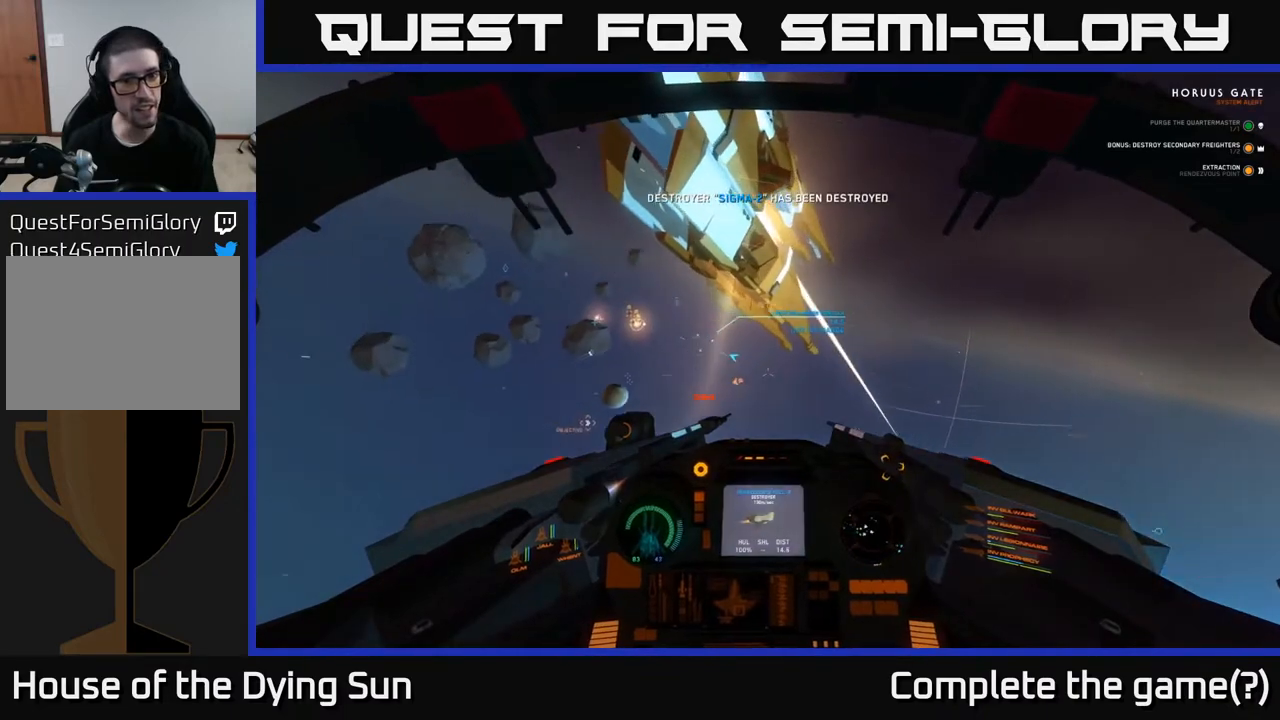
Gameplay with a controller (Xbox layout); each line is a JSON object with the inputs held at the frame after it. "events" lists button and stick changes between this image and that frame as [ms after this image, input, new state], when the widget could be followed in between.
{"buttons": [], "left_stick": "center", "right_stick": "up-left", "events": [[483, "right_stick", "up-left"]]}
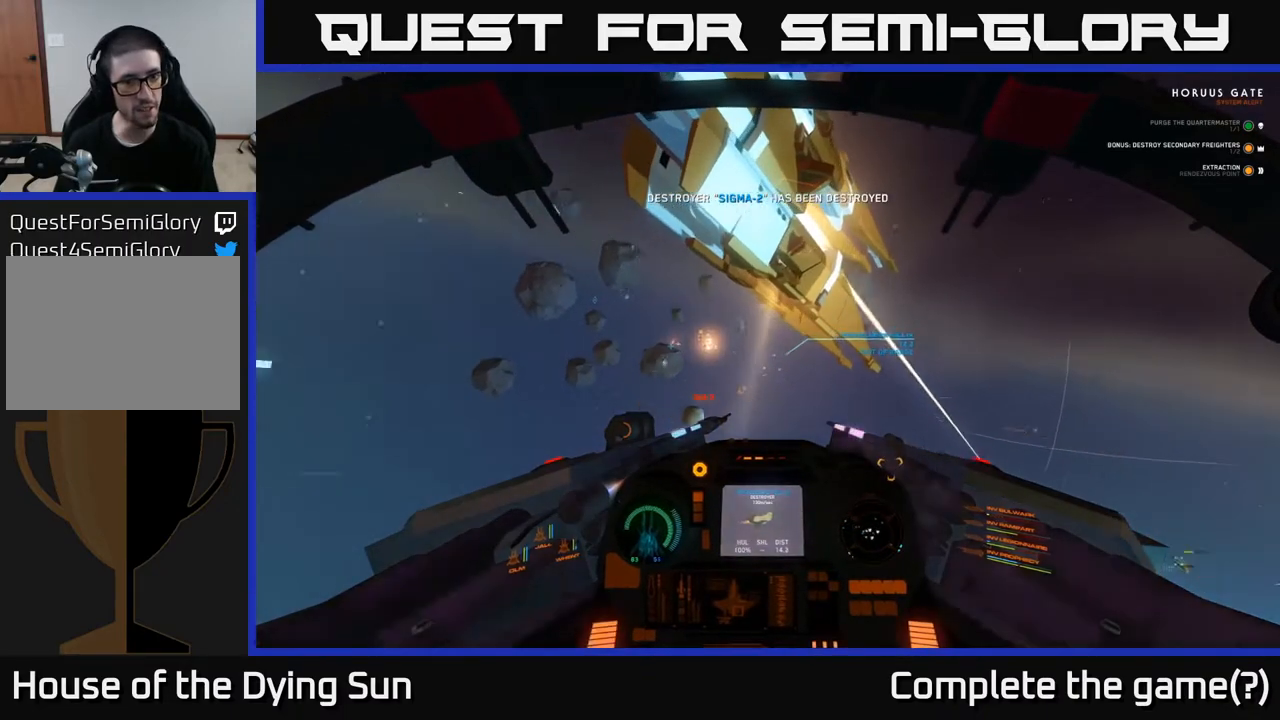
{"buttons": [], "left_stick": "left", "right_stick": "up-left", "events": [[33, "left_stick", "left"]]}
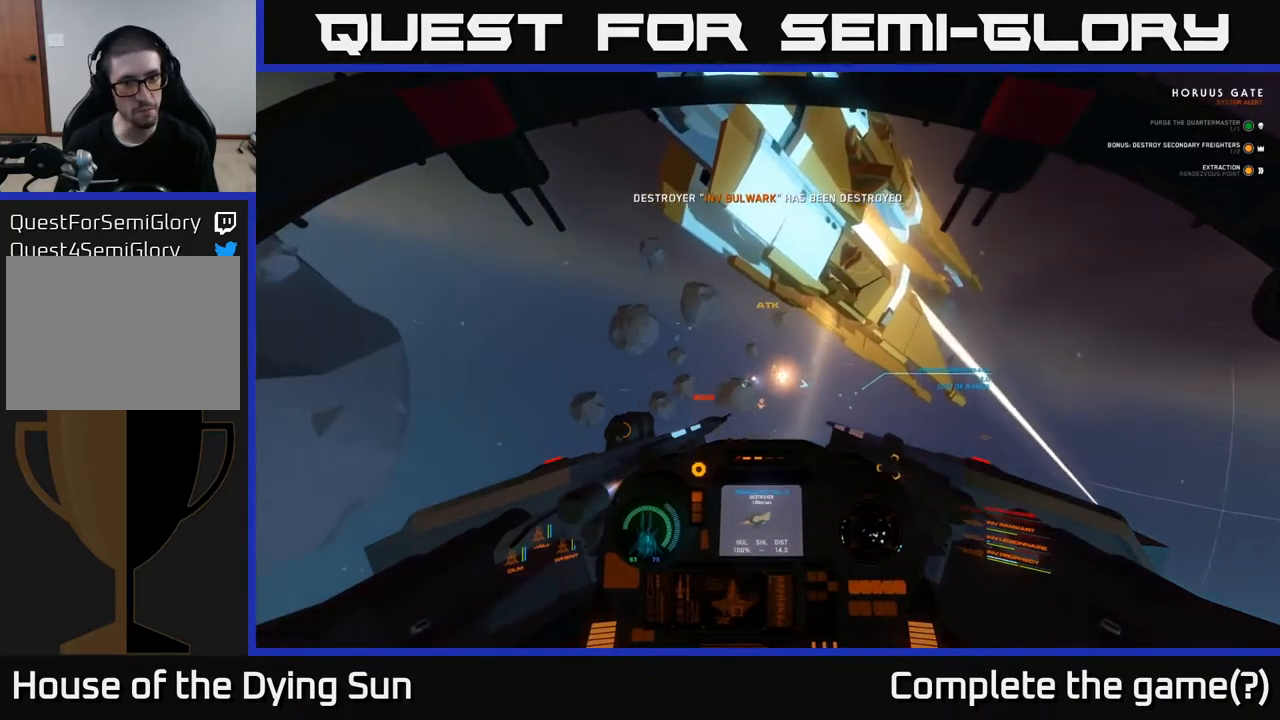
{"buttons": [], "left_stick": "center", "right_stick": "up-left", "events": [[450, "left_stick", "center"]]}
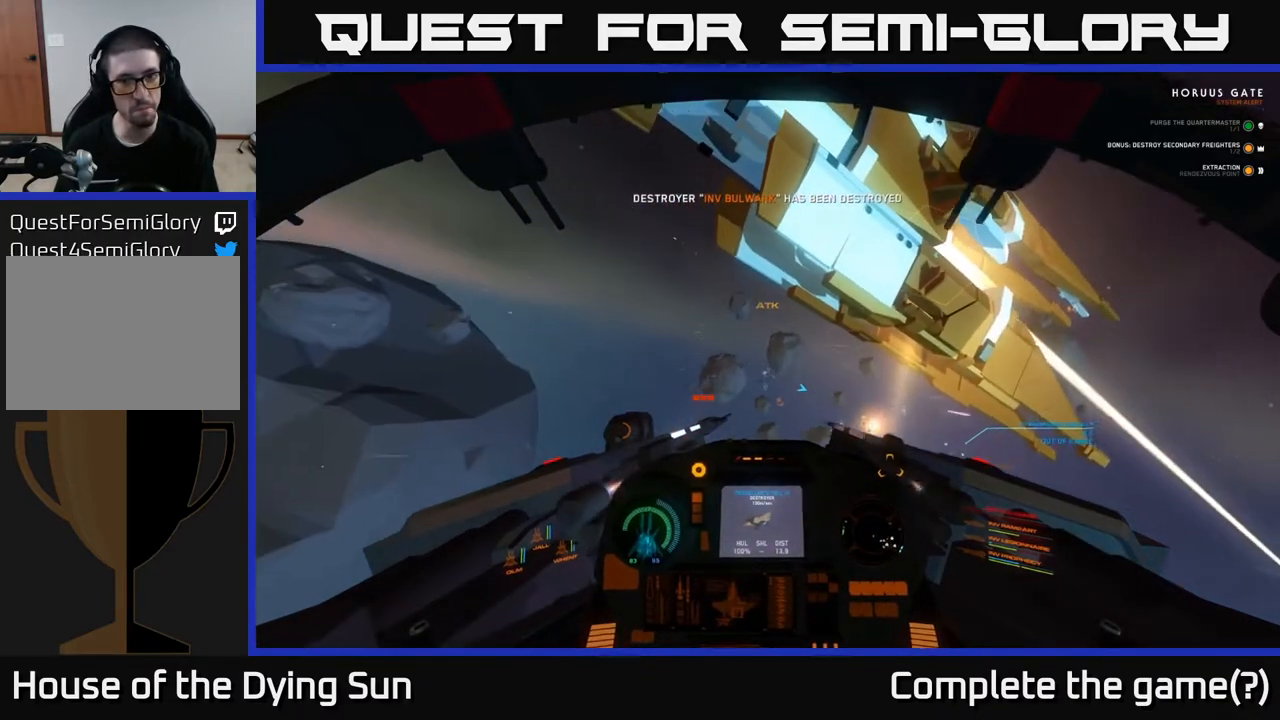
{"buttons": ["L2"], "left_stick": "center", "right_stick": "down-right", "events": [[17, "L2", "down"], [17, "R1", "down"], [33, "right_stick", "center"], [100, "R1", "up"], [183, "right_stick", "down-right"], [317, "right_stick", "center"], [483, "right_stick", "down-right"]]}
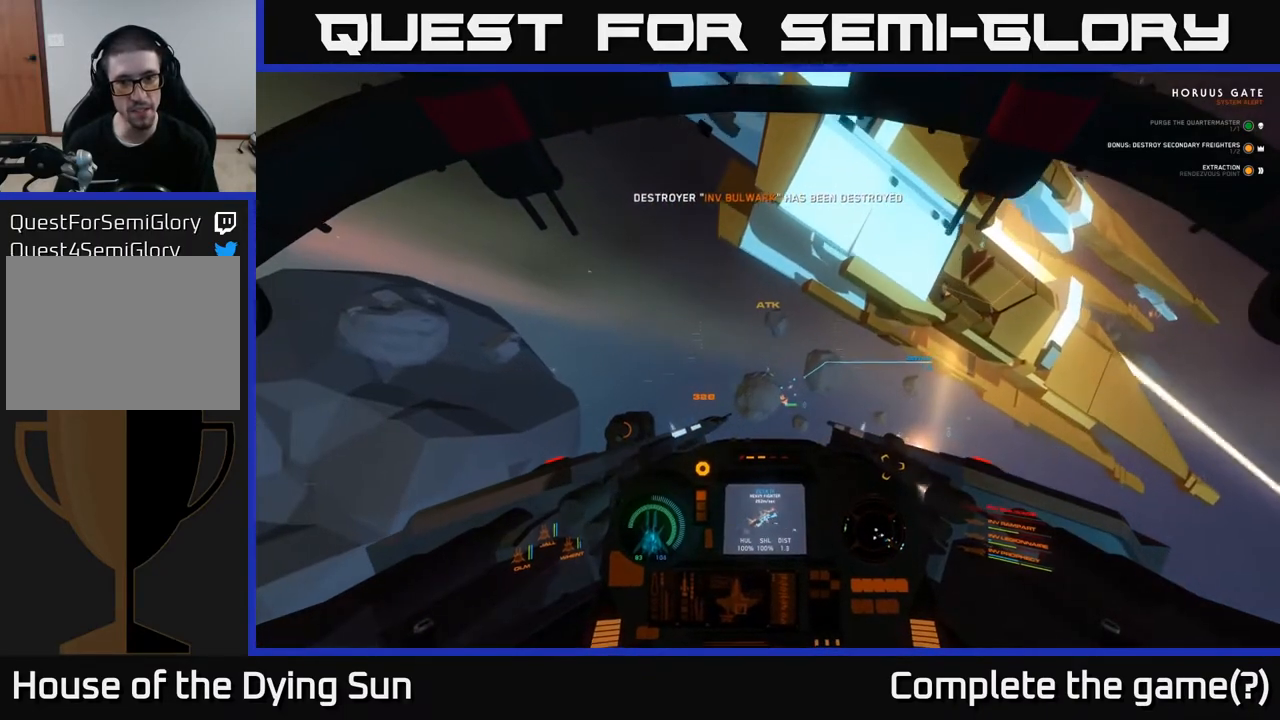
{"buttons": ["L2"], "left_stick": "center", "right_stick": "center", "events": [[83, "right_stick", "center"]]}
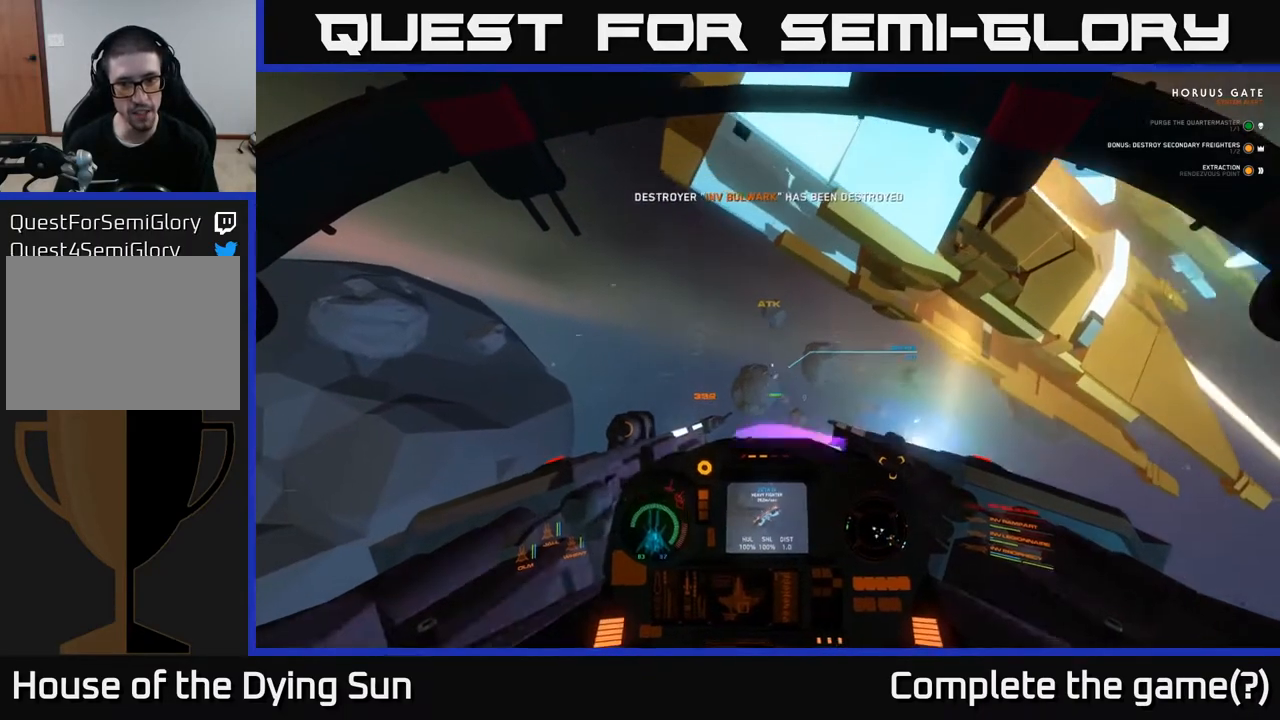
{"buttons": ["L2"], "left_stick": "center", "right_stick": "center", "events": [[67, "right_stick", "left"], [217, "right_stick", "center"], [317, "Y", "down"], [383, "Y", "up"]]}
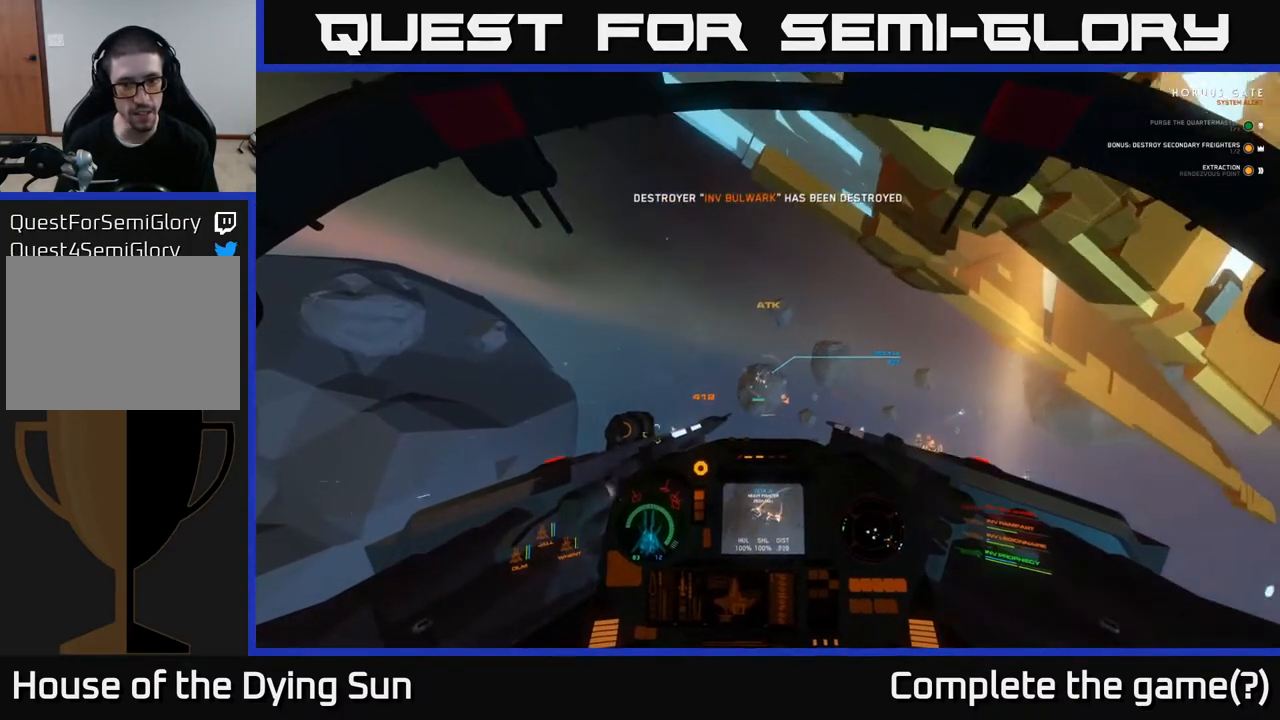
{"buttons": [], "left_stick": "down-left", "right_stick": "down-left", "events": [[17, "right_stick", "left"], [150, "L2", "up"], [250, "left_stick", "down-left"], [433, "right_stick", "down-left"]]}
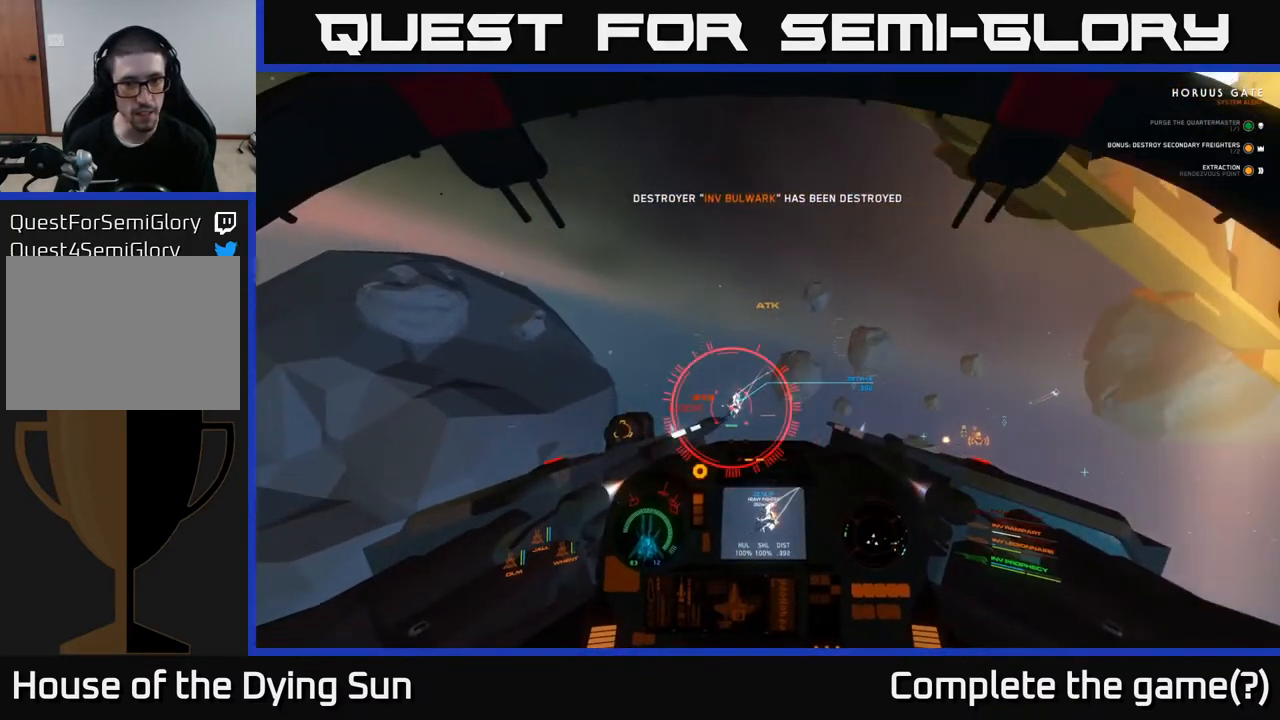
{"buttons": ["L1"], "left_stick": "down-left", "right_stick": "down-left", "events": [[150, "L1", "down"]]}
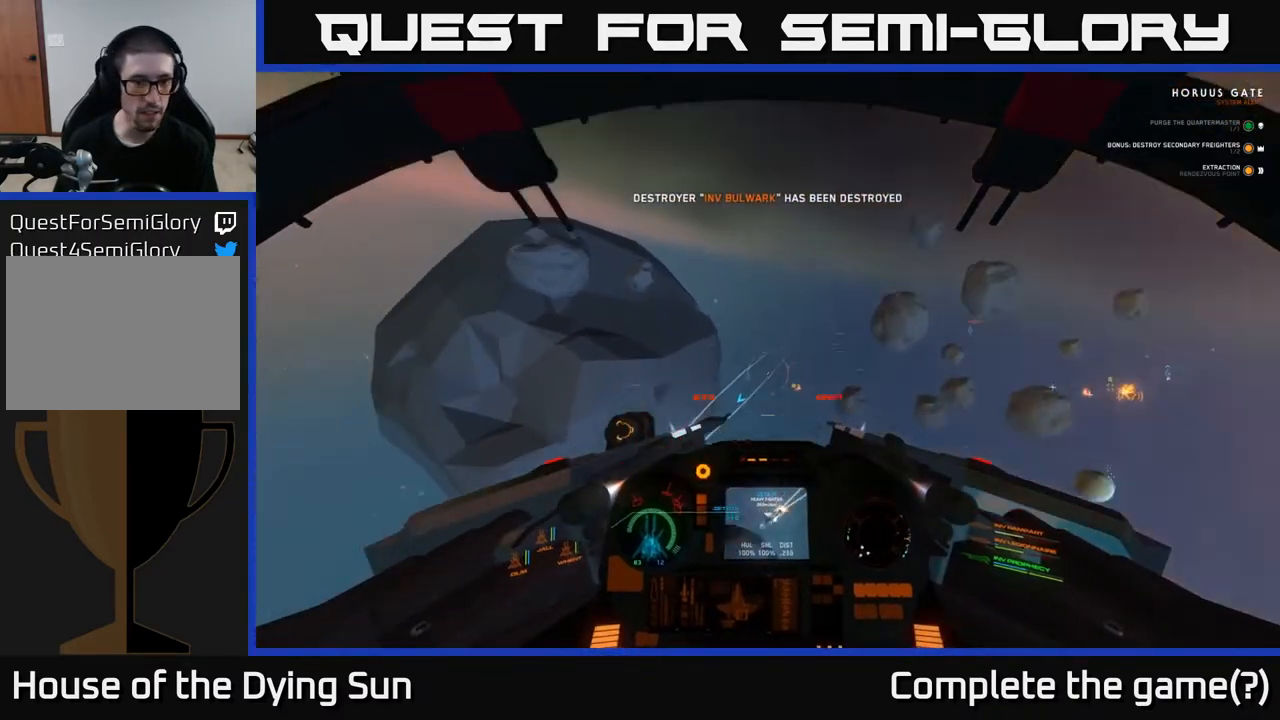
{"buttons": ["L1"], "left_stick": "down-left", "right_stick": "down-left", "events": []}
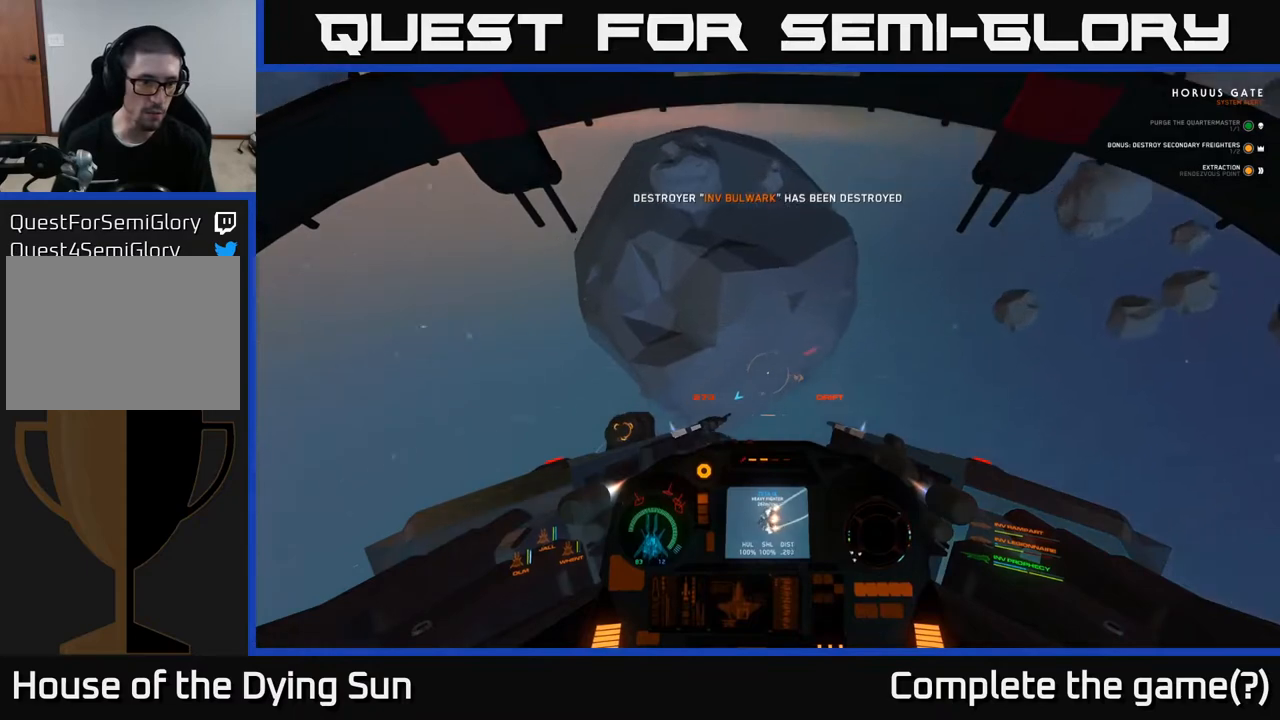
{"buttons": ["L1"], "left_stick": "down-left", "right_stick": "down-left", "events": []}
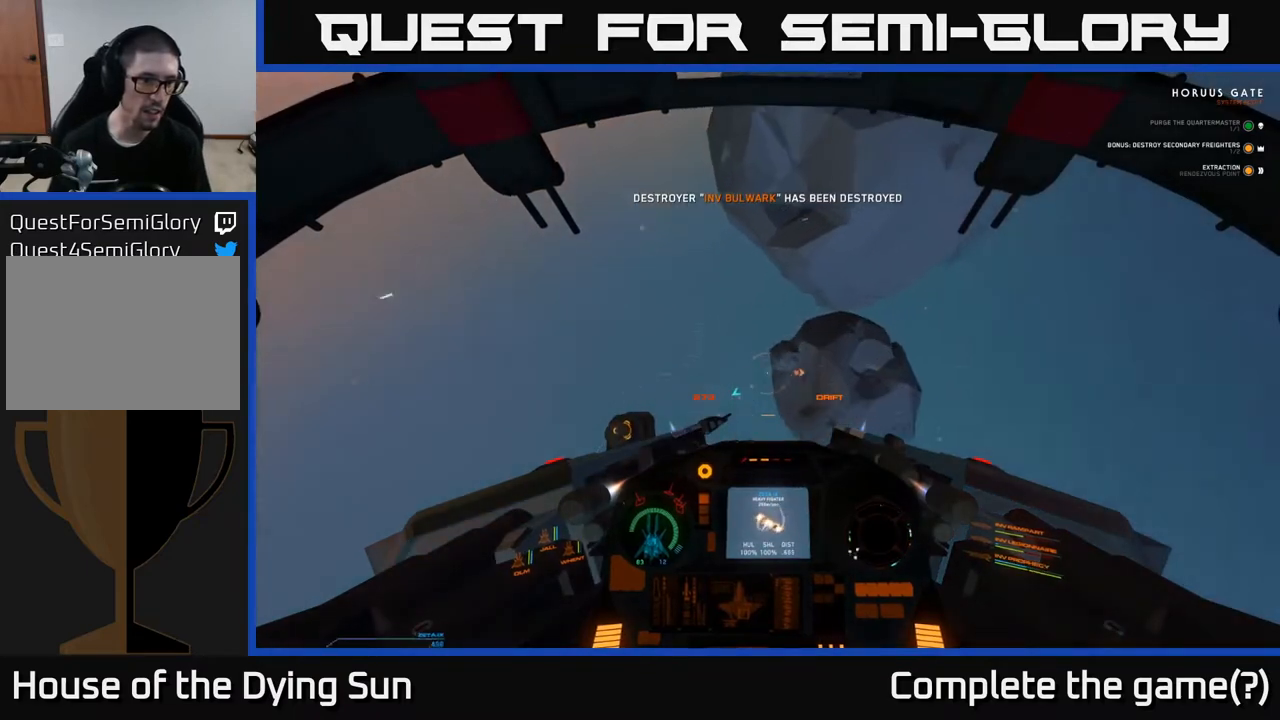
{"buttons": ["L1"], "left_stick": "down-left", "right_stick": "down-left", "events": []}
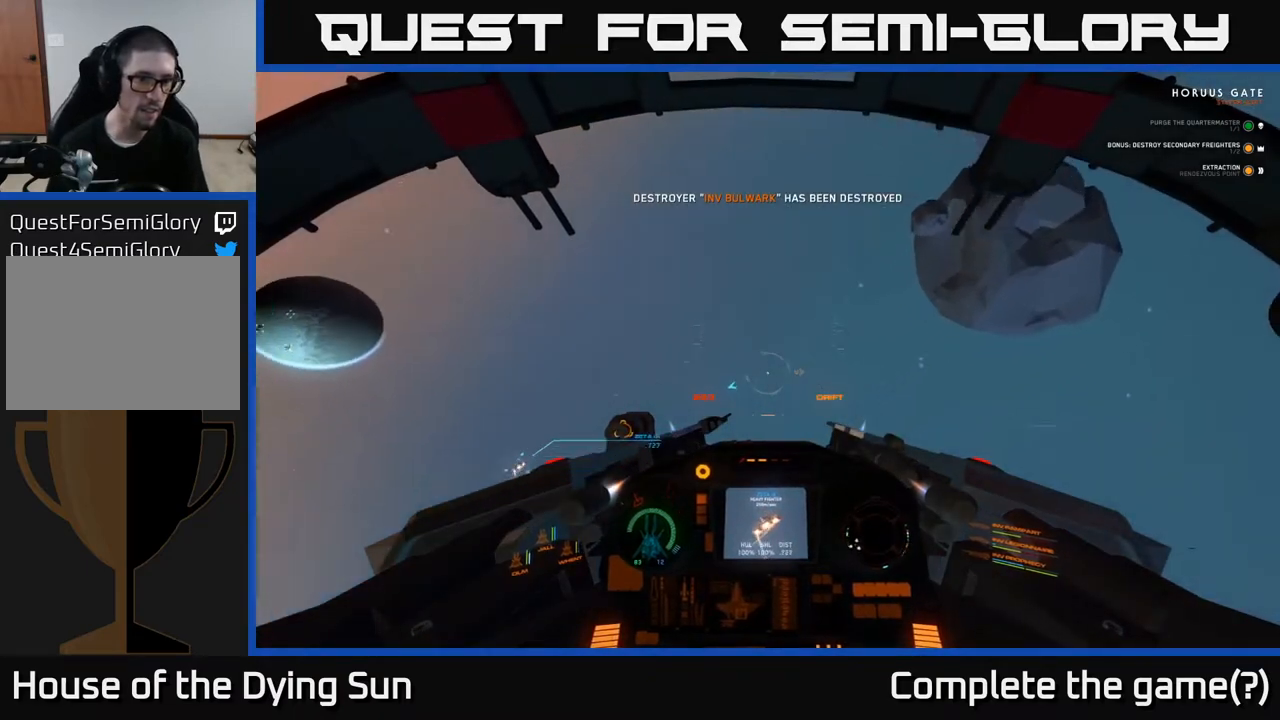
{"buttons": ["L2"], "left_stick": "center", "right_stick": "left", "events": [[100, "left_stick", "center"], [100, "right_stick", "left"], [117, "L1", "up"], [200, "L2", "down"]]}
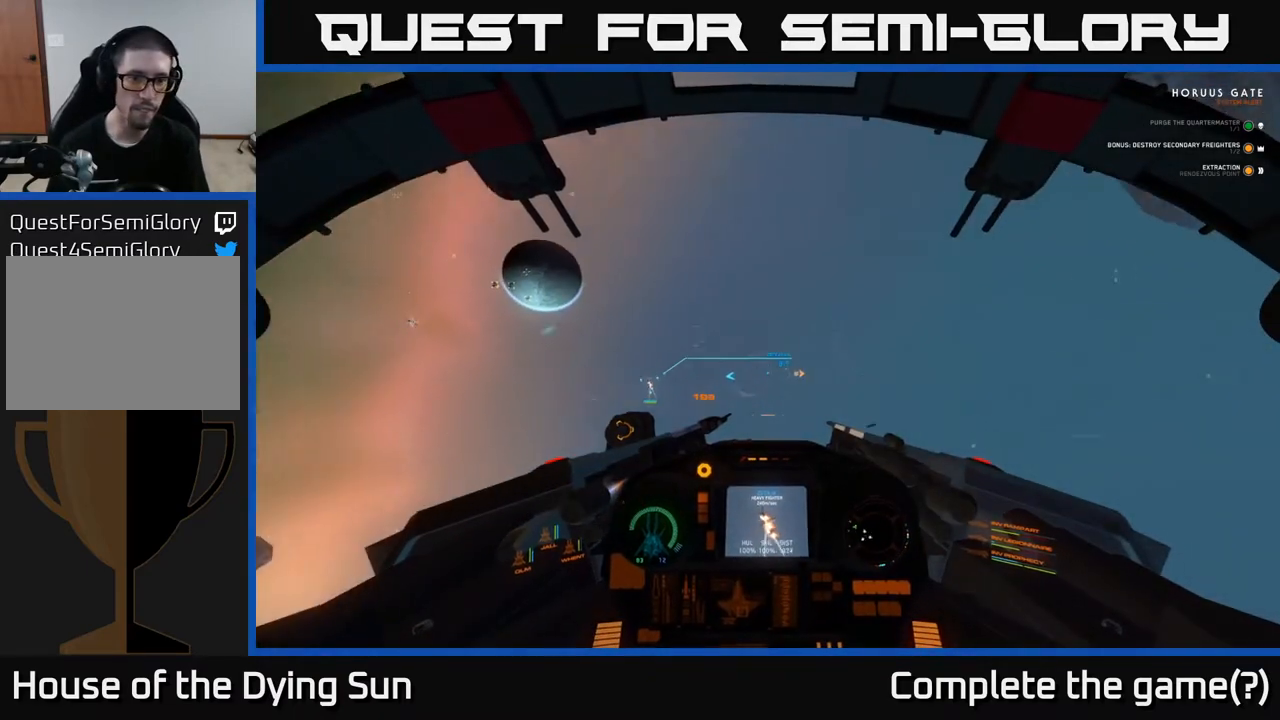
{"buttons": ["L2"], "left_stick": "center", "right_stick": "center", "events": [[450, "right_stick", "center"]]}
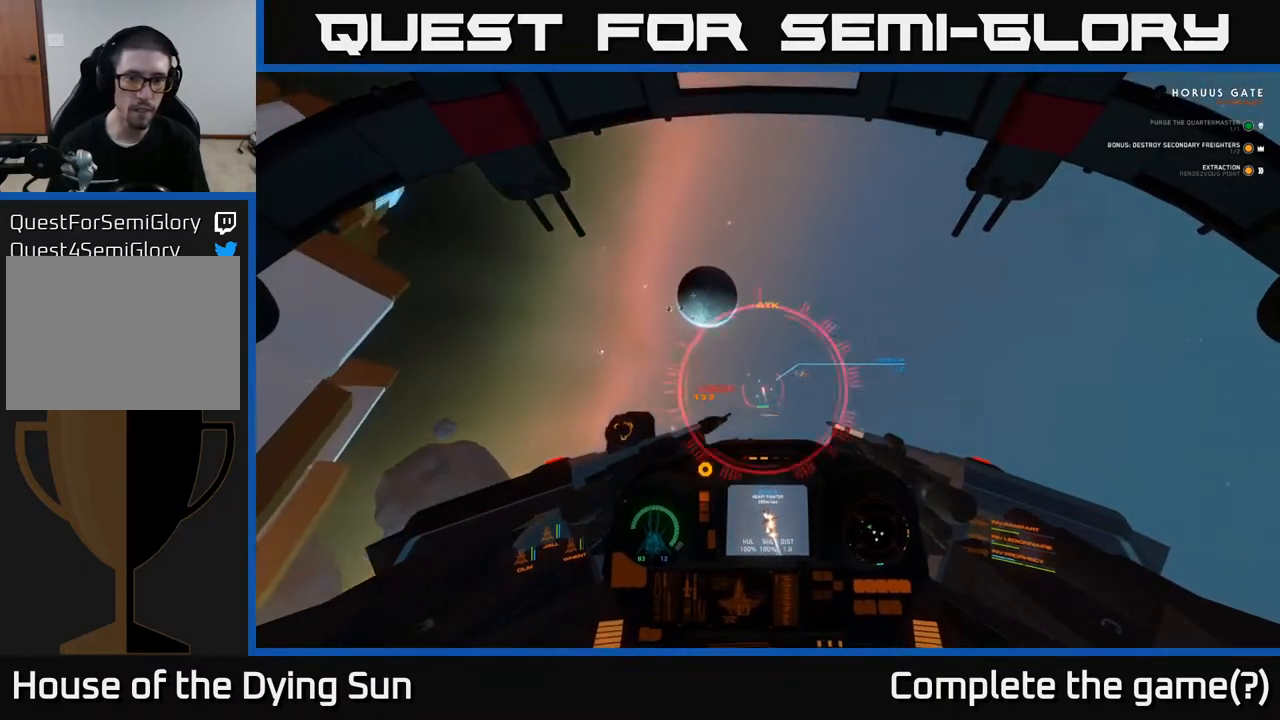
{"buttons": ["L2", "R2"], "left_stick": "center", "right_stick": "left", "events": [[17, "right_stick", "right"], [117, "right_stick", "down-right"], [233, "right_stick", "center"], [300, "R2", "down"], [400, "R2", "up"], [433, "right_stick", "left"], [483, "R2", "down"]]}
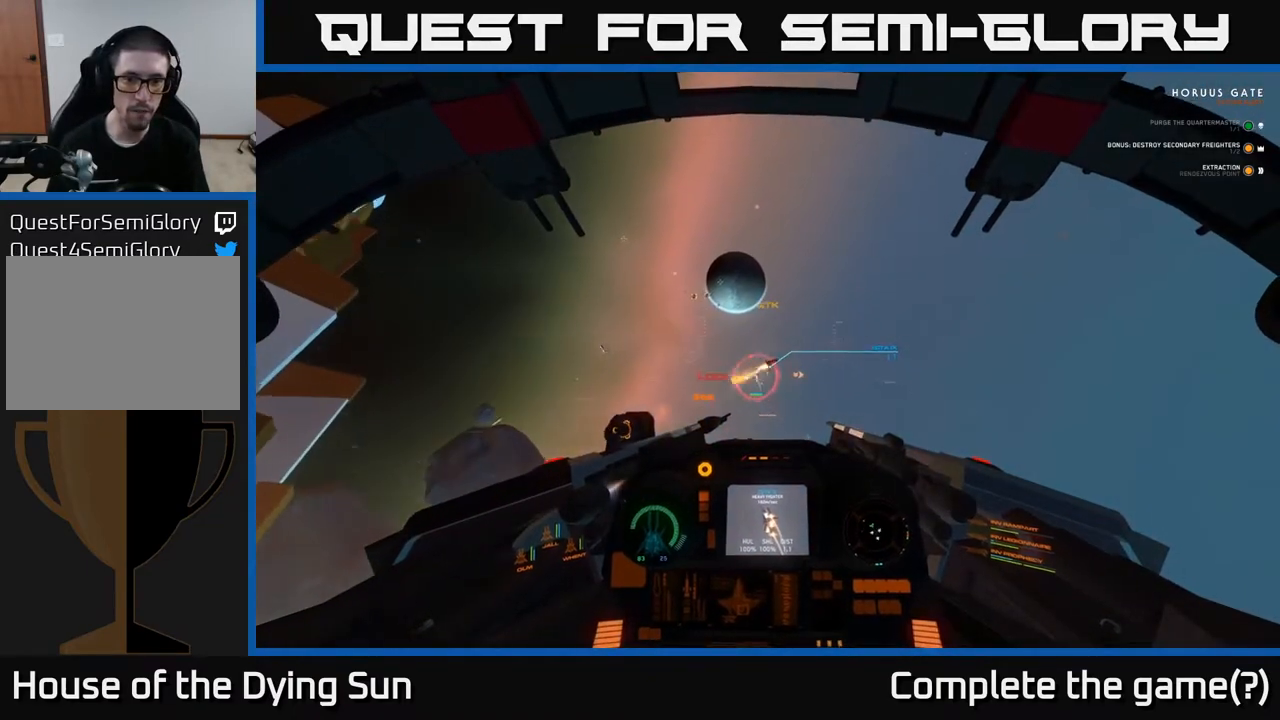
{"buttons": ["L2", "R2"], "left_stick": "center", "right_stick": "left", "events": [[100, "right_stick", "center"], [117, "R2", "up"], [217, "R2", "down"], [217, "right_stick", "left"], [367, "R2", "up"], [383, "right_stick", "center"], [417, "R2", "down"], [467, "right_stick", "left"]]}
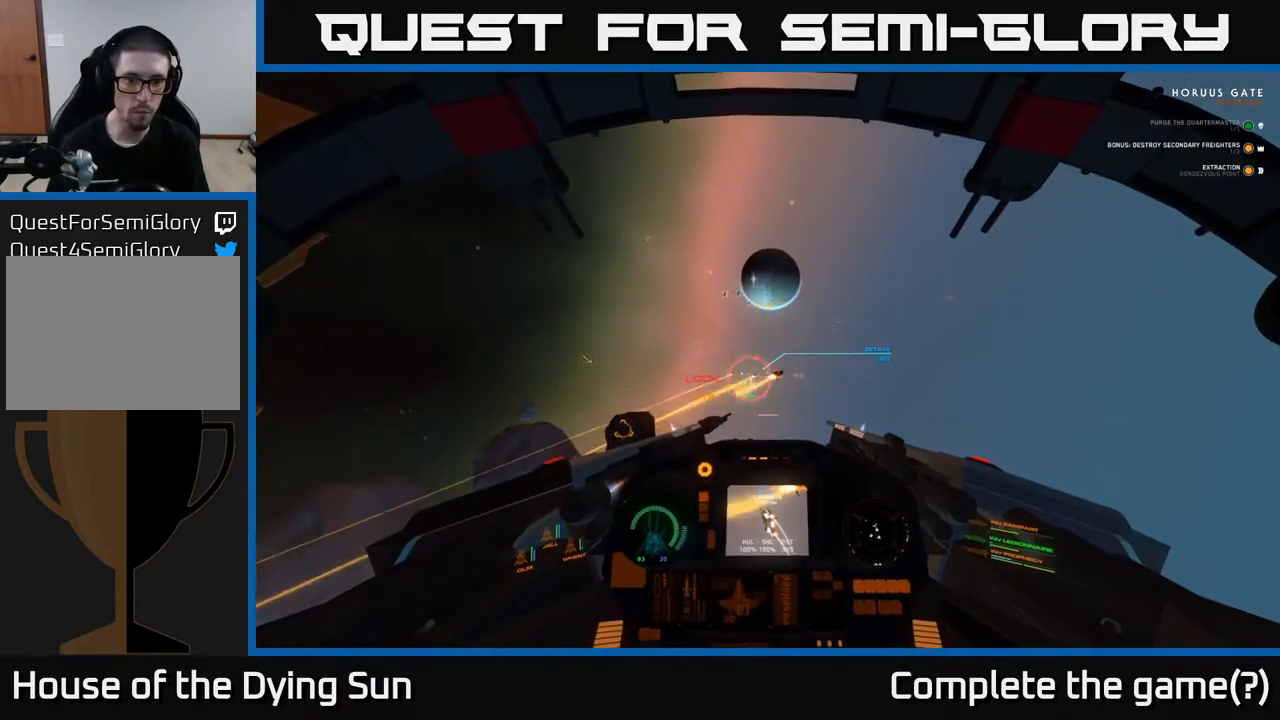
{"buttons": ["L2"], "left_stick": "center", "right_stick": "left", "events": [[33, "R2", "up"], [133, "R2", "down"], [267, "R2", "up"], [350, "R2", "down"], [467, "R2", "up"]]}
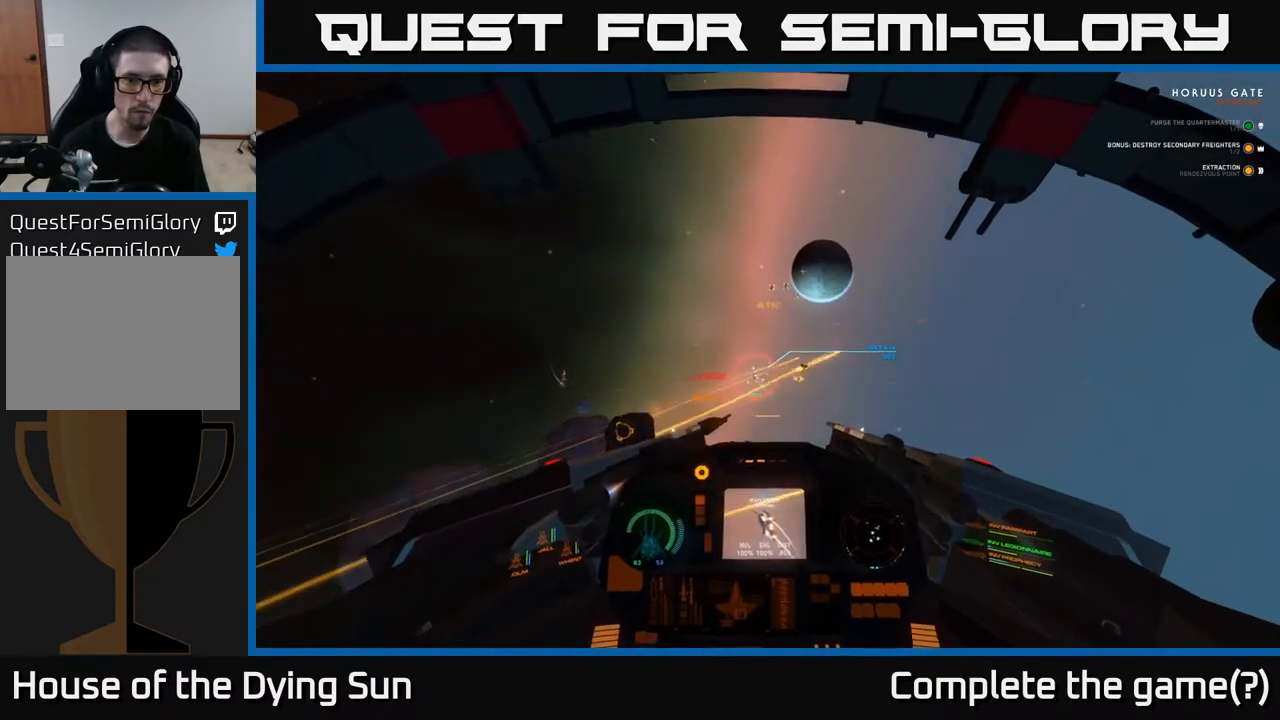
{"buttons": ["L2", "R2"], "left_stick": "center", "right_stick": "left", "events": [[50, "R2", "down"], [133, "right_stick", "center"], [167, "R2", "up"], [250, "right_stick", "left"], [267, "R2", "down"], [367, "R2", "up"], [433, "R2", "down"]]}
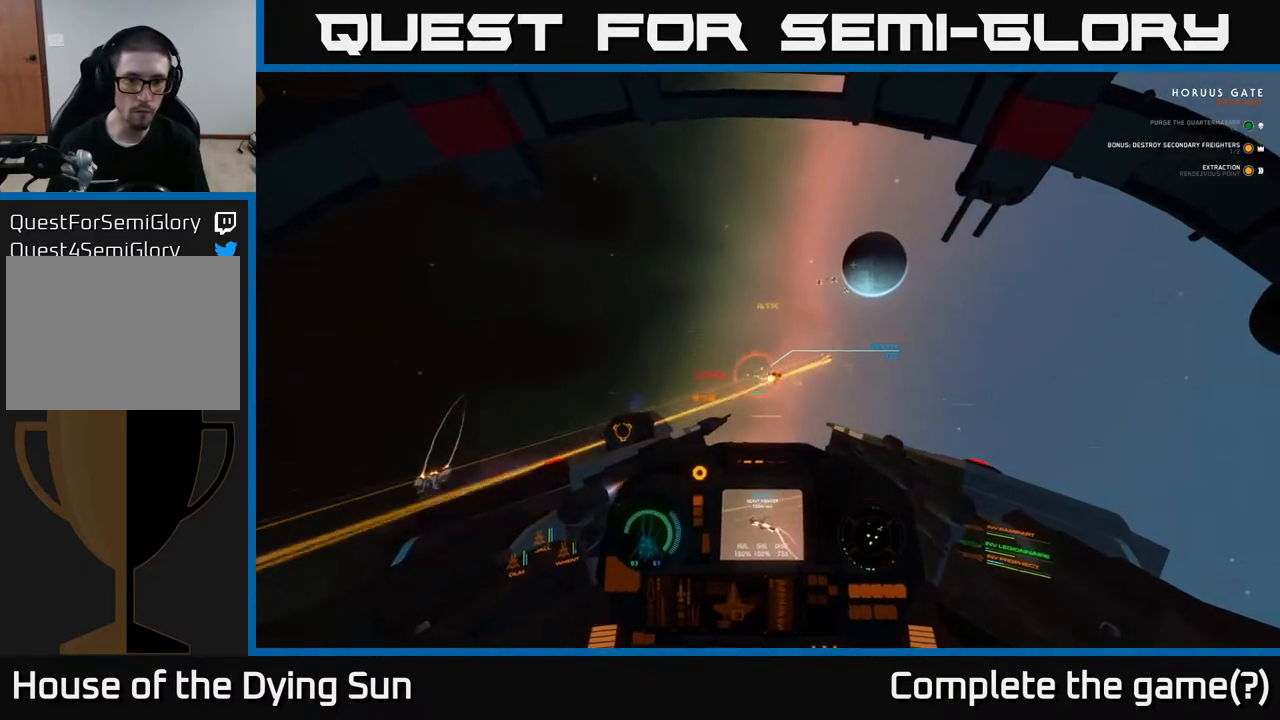
{"buttons": ["L2"], "left_stick": "center", "right_stick": "left", "events": [[67, "R2", "up"], [150, "R2", "down"], [233, "right_stick", "up-left"], [283, "R2", "up"], [333, "R2", "down"], [367, "right_stick", "left"], [433, "R2", "up"]]}
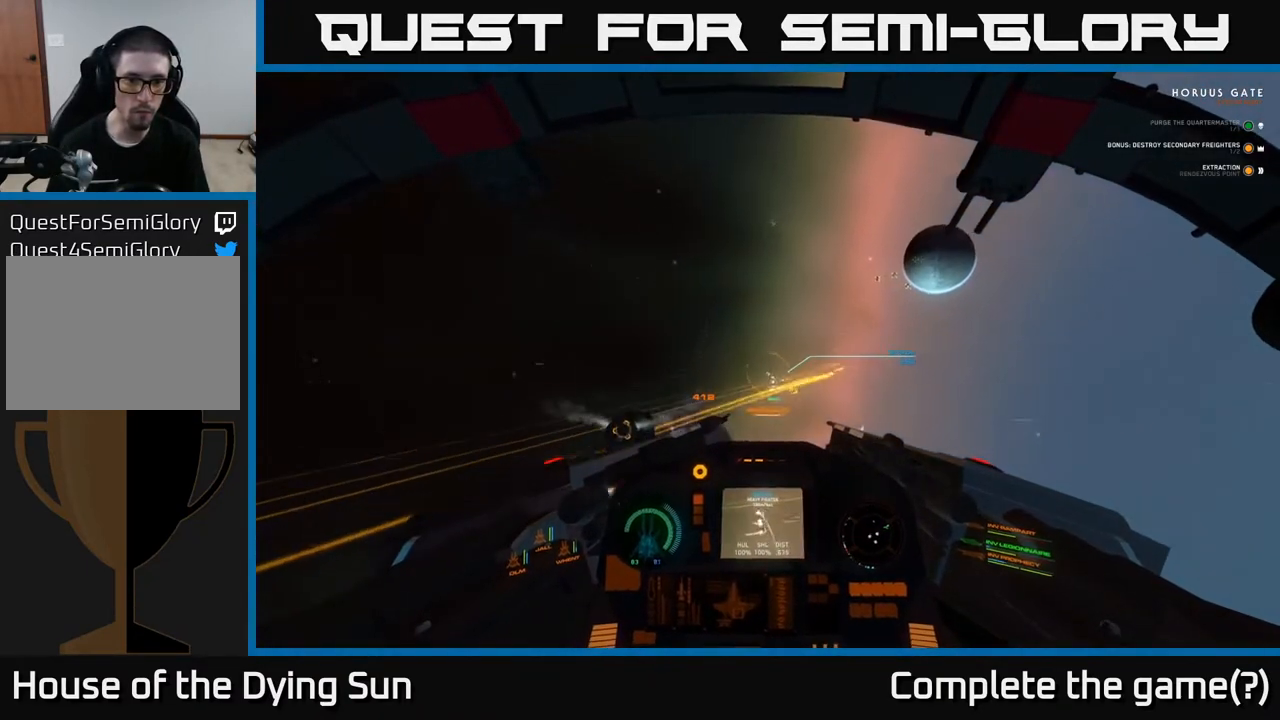
{"buttons": ["L2"], "left_stick": "center", "right_stick": "down-left", "events": [[33, "R2", "down"], [67, "right_stick", "right"], [150, "R2", "up"], [167, "right_stick", "center"], [217, "R2", "down"], [217, "right_stick", "down-left"], [300, "R2", "up"], [367, "R2", "down"], [483, "R2", "up"]]}
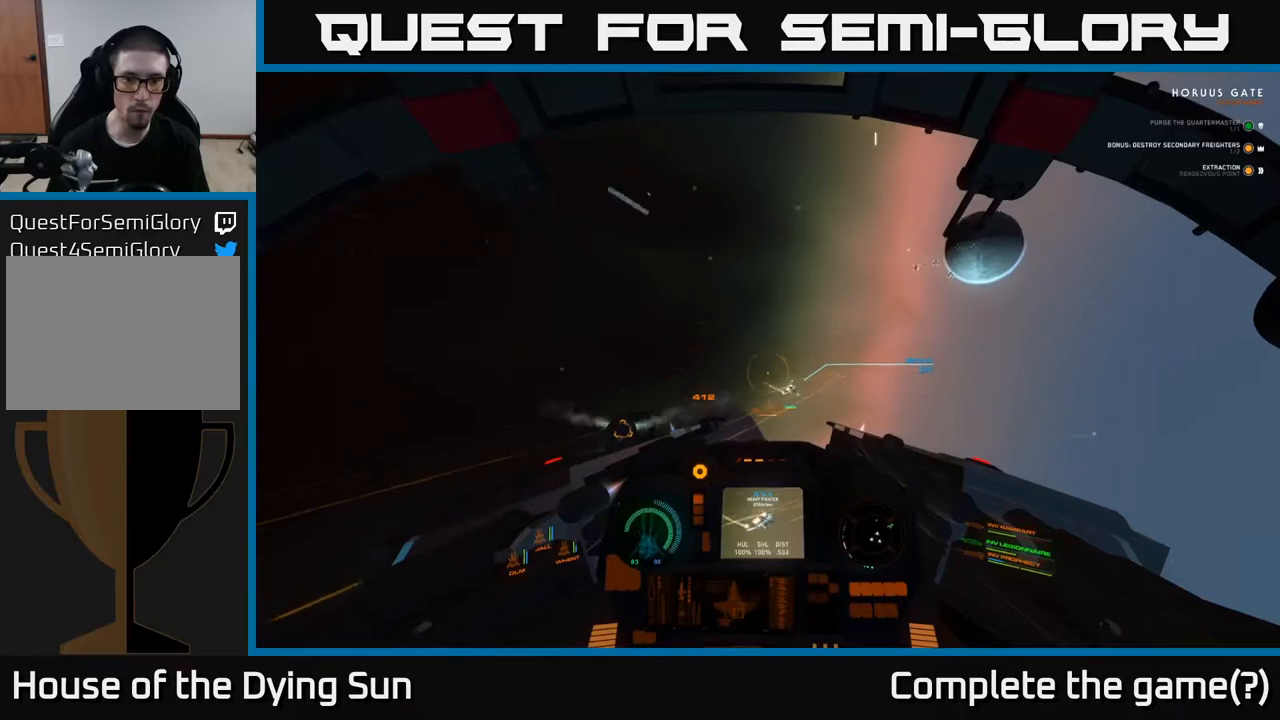
{"buttons": ["L2"], "left_stick": "center", "right_stick": "down-right", "events": [[383, "right_stick", "down-right"]]}
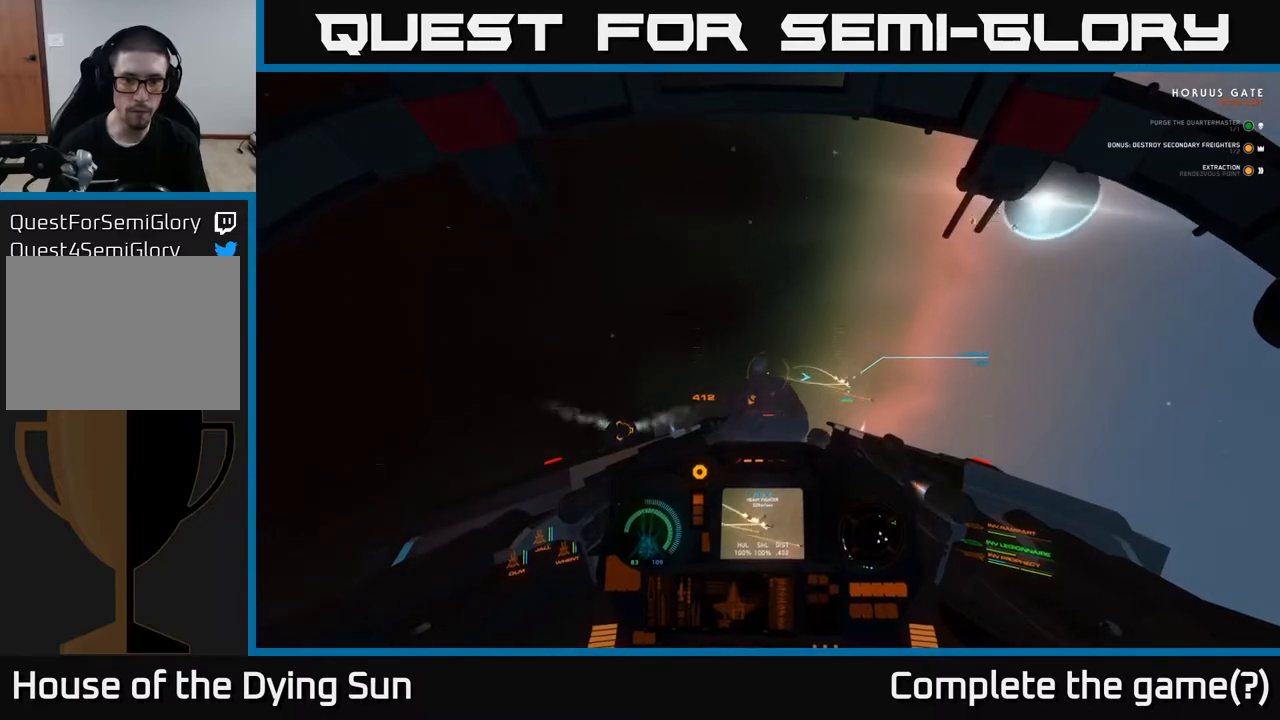
{"buttons": ["L1"], "left_stick": "center", "right_stick": "right", "events": [[33, "right_stick", "right"], [200, "L2", "up"], [367, "L1", "down"]]}
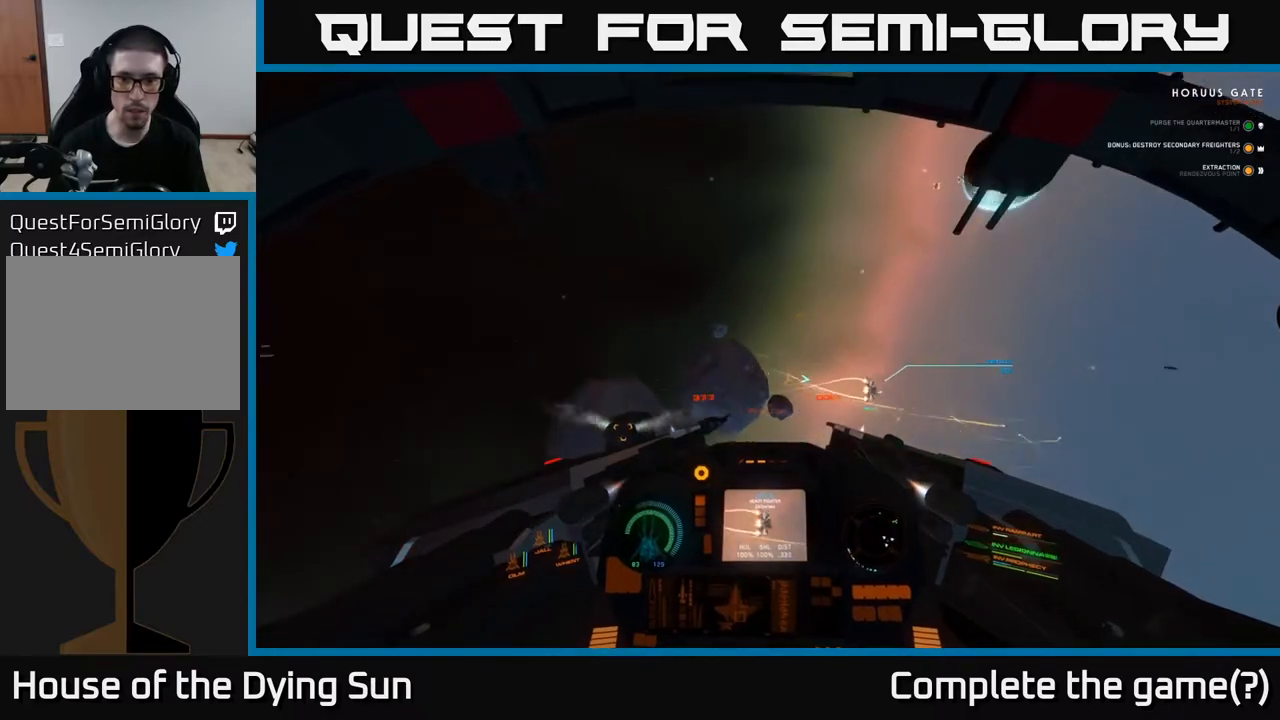
{"buttons": ["L1"], "left_stick": "center", "right_stick": "down-right", "events": [[150, "right_stick", "down-right"]]}
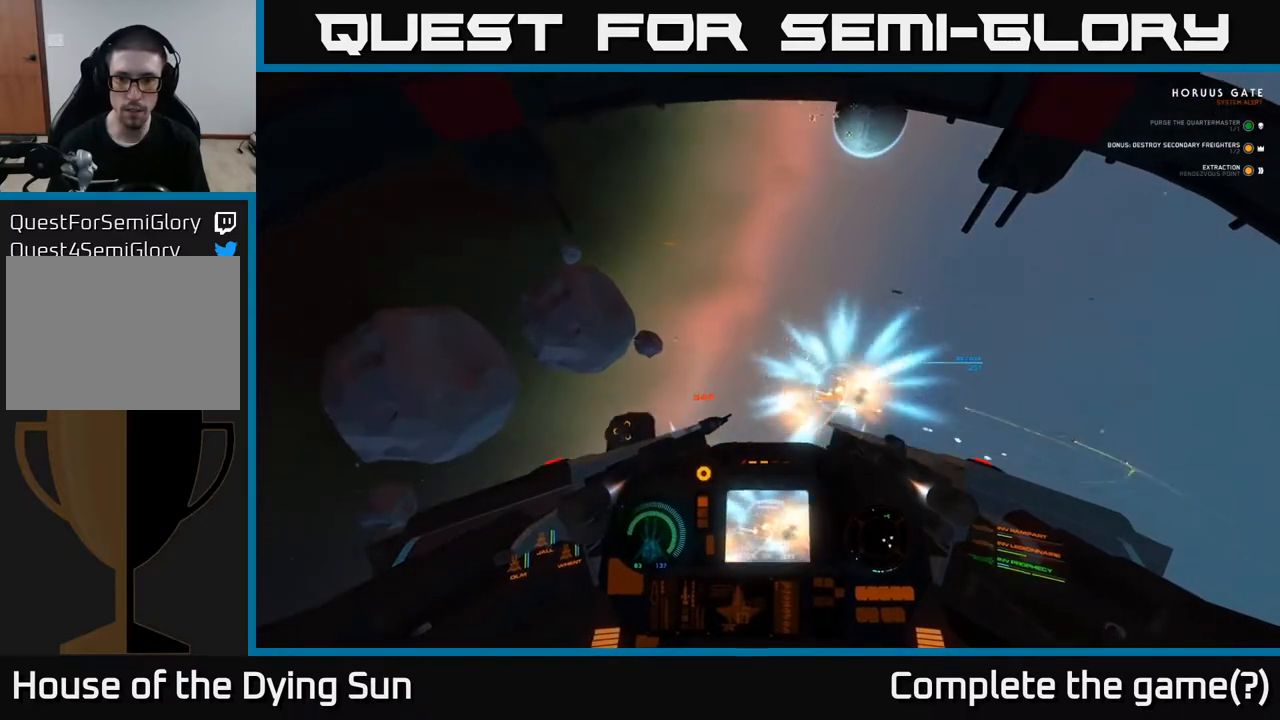
{"buttons": [], "left_stick": "center", "right_stick": "right", "events": [[317, "right_stick", "right"], [350, "L1", "up"]]}
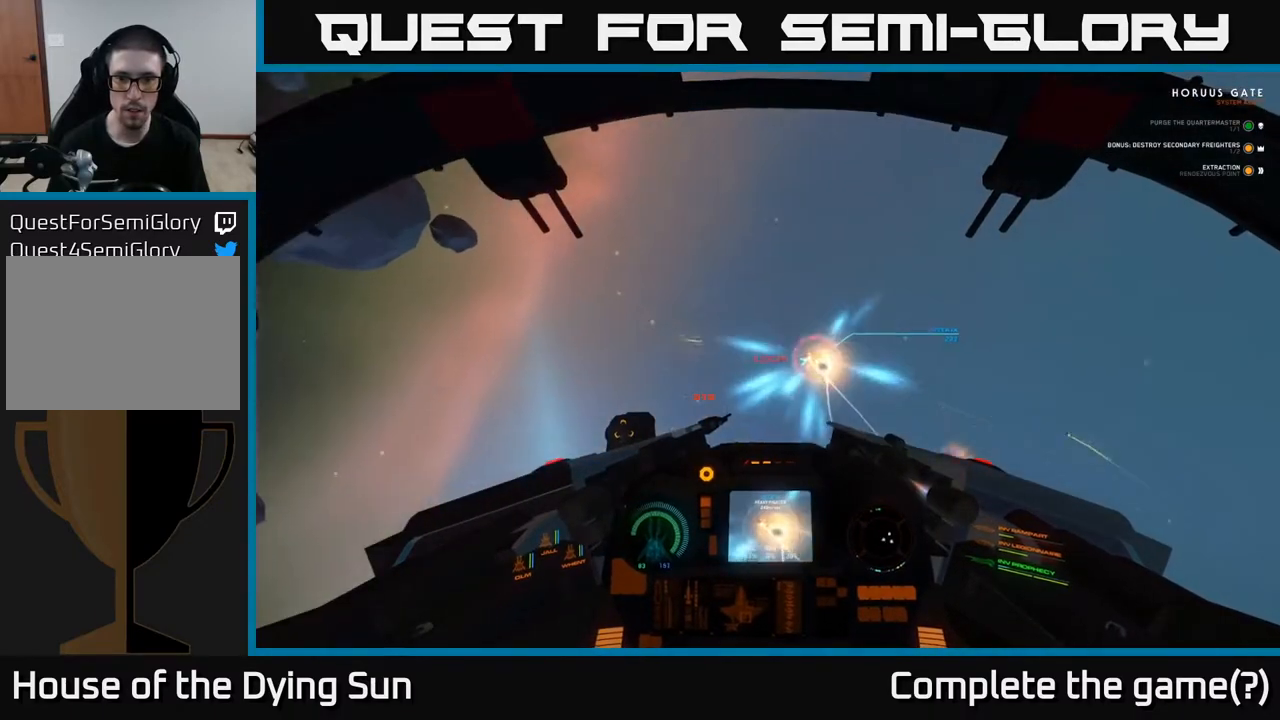
{"buttons": [], "left_stick": "right", "right_stick": "center", "events": [[333, "right_stick", "center"], [400, "Y", "down"], [400, "left_stick", "down-right"], [450, "left_stick", "right"], [467, "Y", "up"]]}
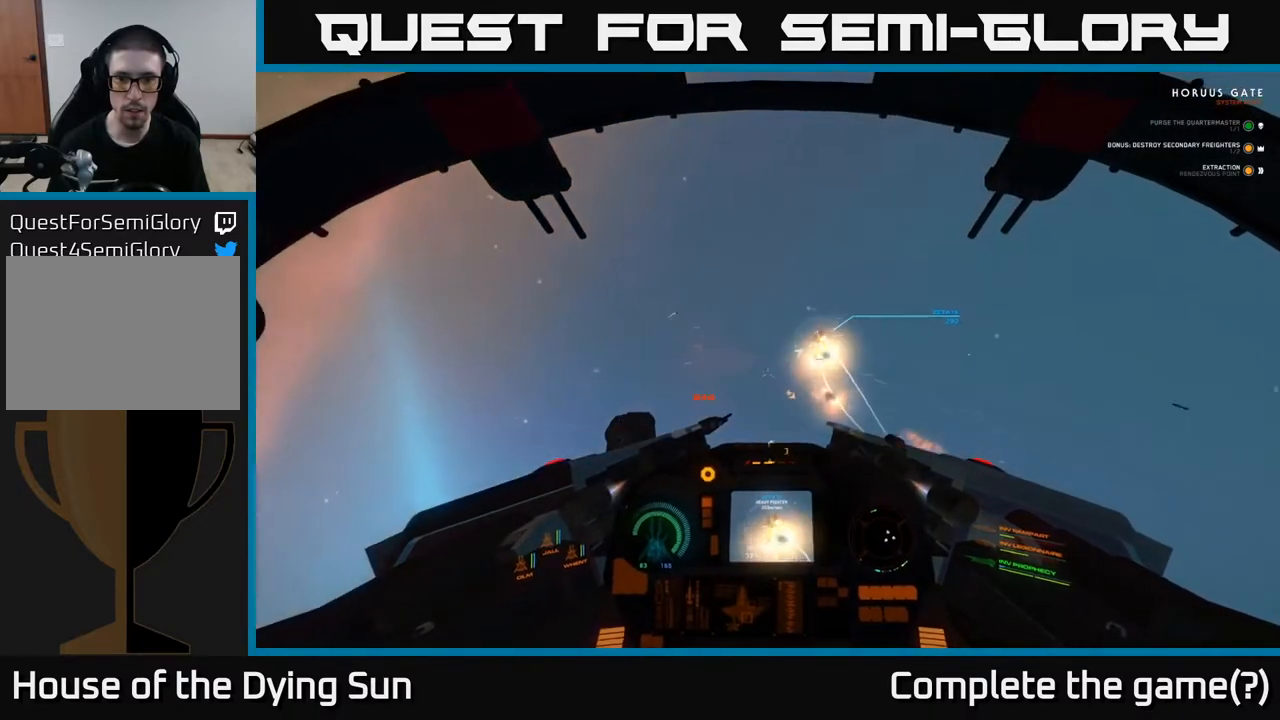
{"buttons": [], "left_stick": "center", "right_stick": "up-right", "events": [[100, "right_stick", "right"], [133, "left_stick", "center"], [167, "right_stick", "up-right"]]}
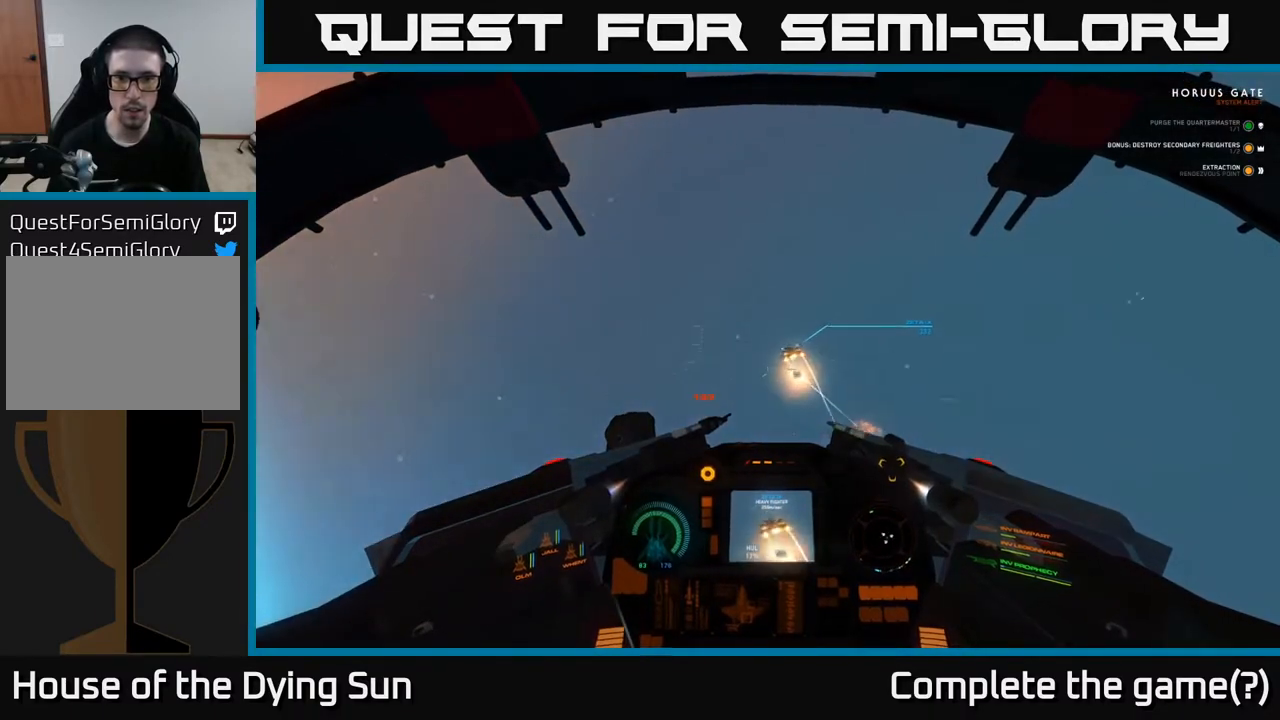
{"buttons": ["L2"], "left_stick": "center", "right_stick": "up-left", "events": [[117, "right_stick", "center"], [133, "L2", "down"], [217, "right_stick", "down"], [333, "right_stick", "center"], [483, "right_stick", "up-left"]]}
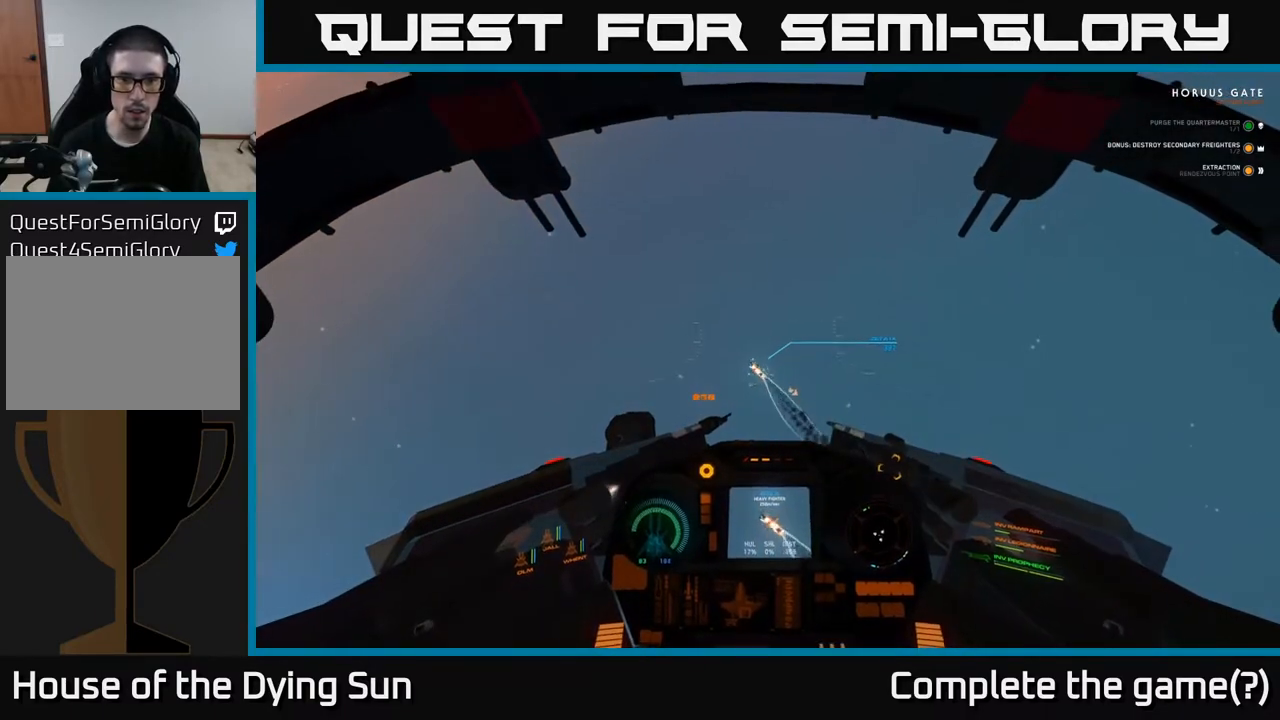
{"buttons": [], "left_stick": "center", "right_stick": "right", "events": [[167, "right_stick", "center"], [200, "R2", "down"], [283, "R2", "up"], [317, "L2", "up"], [367, "right_stick", "right"]]}
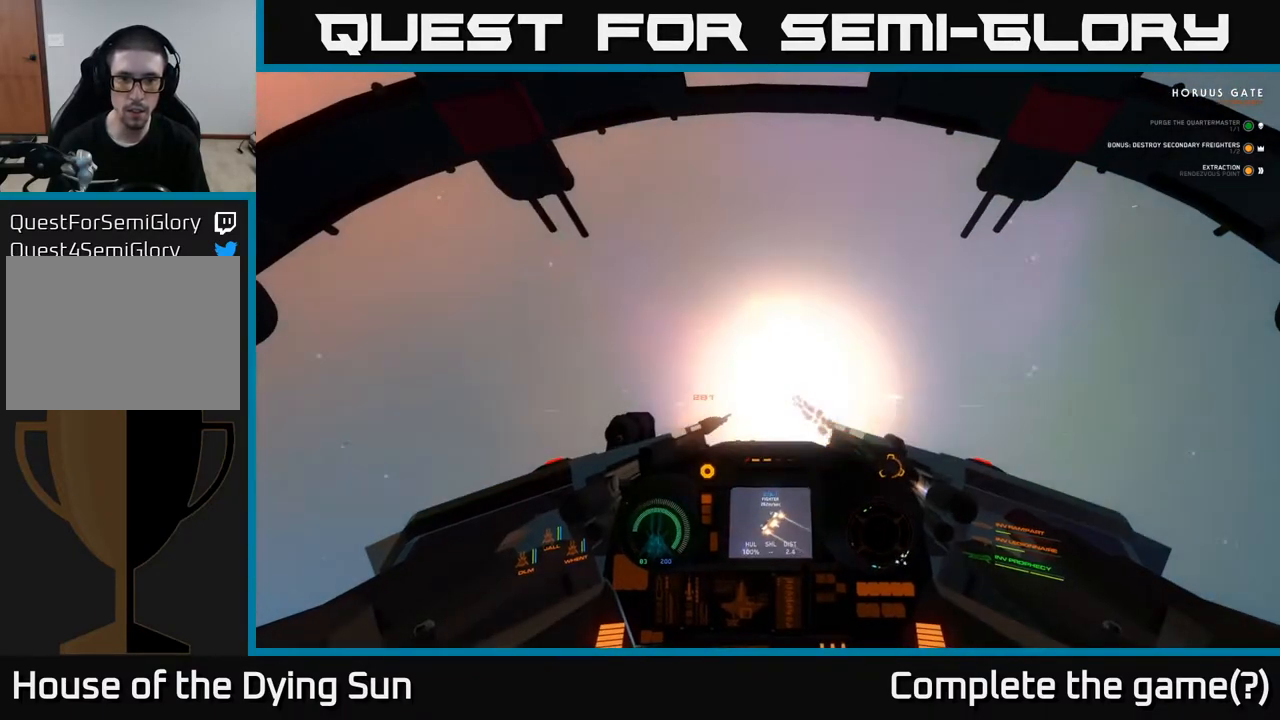
{"buttons": ["L2", "R3"], "left_stick": "center", "right_stick": "right", "events": [[233, "R3", "down"], [317, "L2", "down"]]}
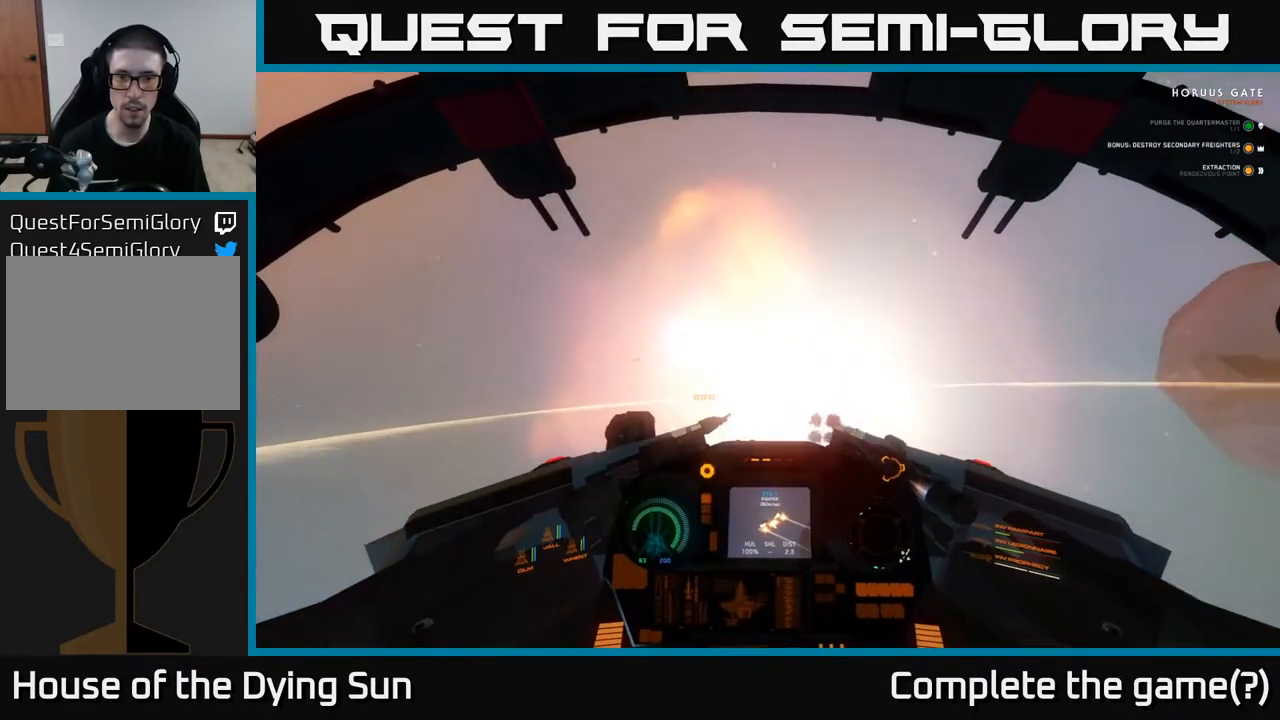
{"buttons": ["L1", "R3"], "left_stick": "center", "right_stick": "right", "events": [[367, "L2", "up"], [483, "L1", "down"]]}
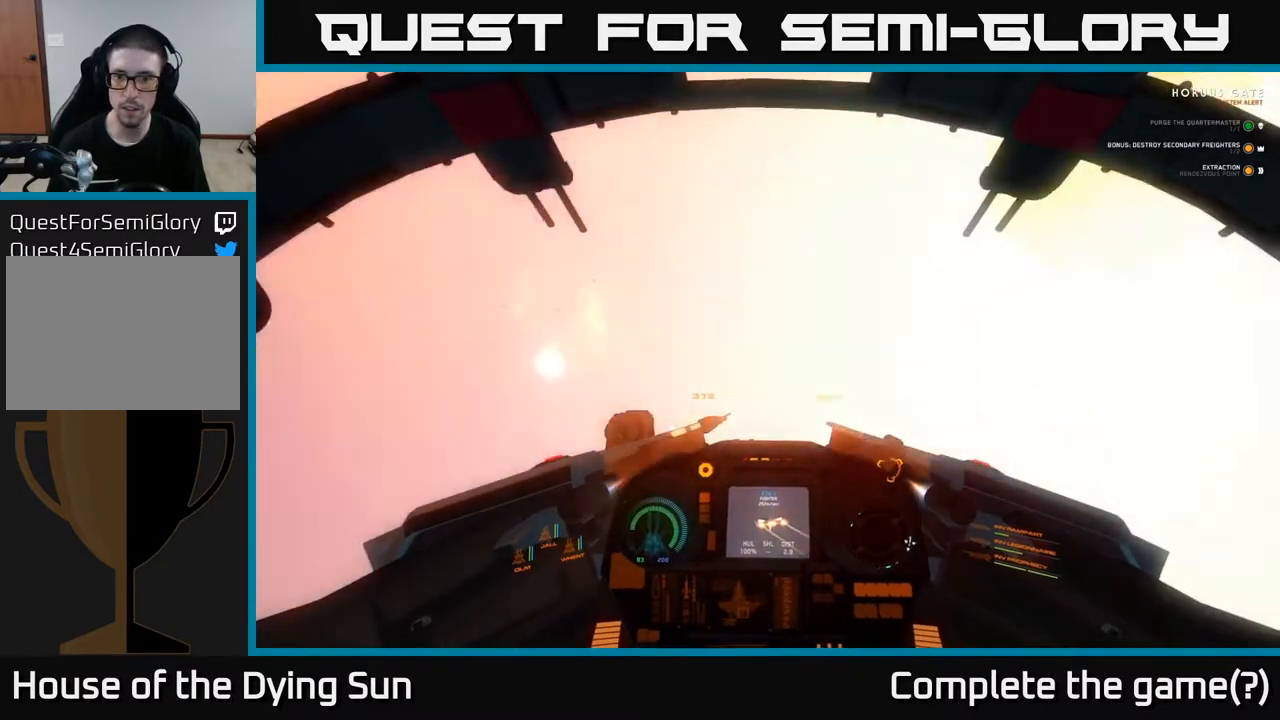
{"buttons": ["L1"], "left_stick": "center", "right_stick": "up-right", "events": [[150, "R3", "up"], [283, "right_stick", "up-right"]]}